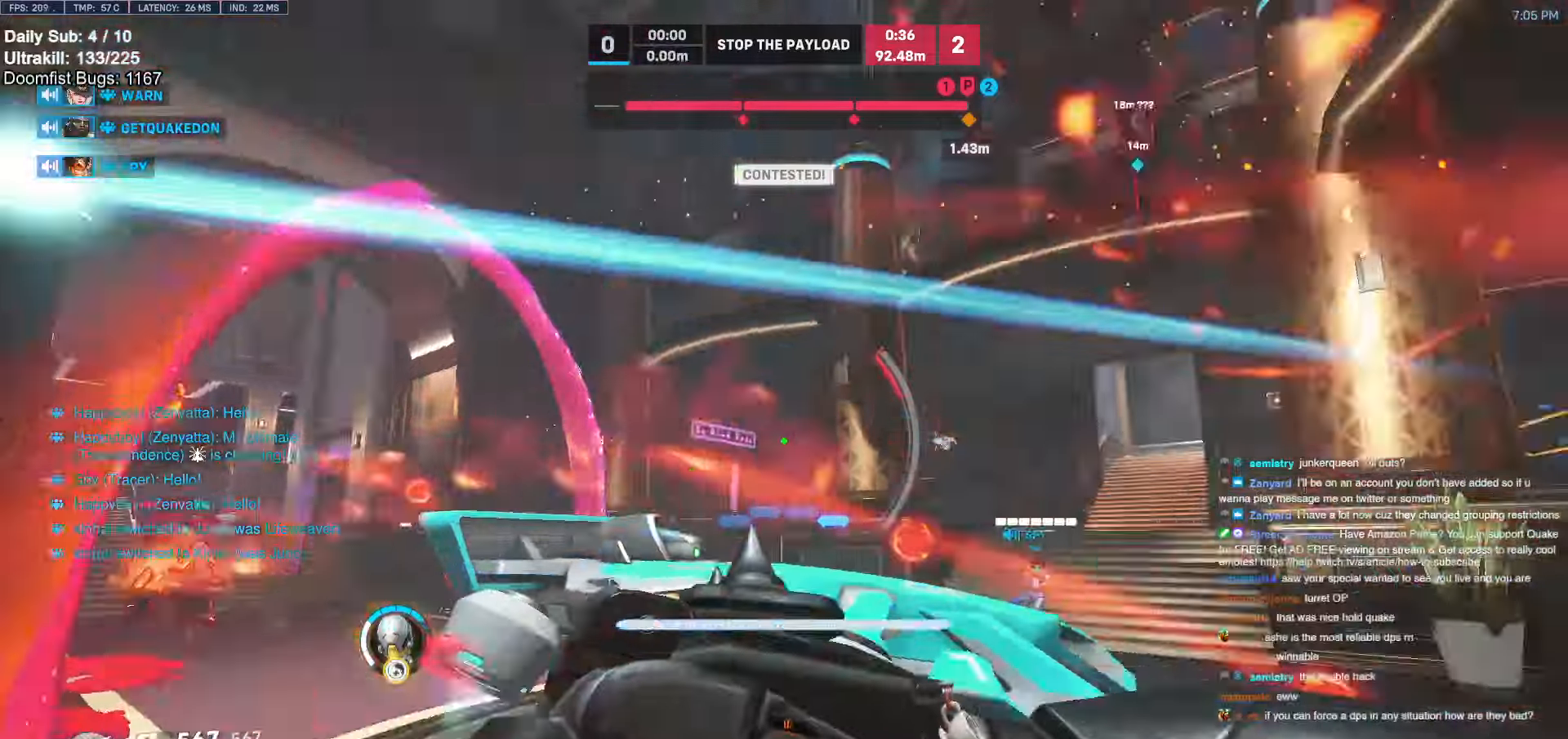
Gameplay with keyboard and mouse; each line is a JSON object with the keys and mouse buttons held at the frame after it. "events" lists presses ("down") and releases ("up") of "a", "ctrl", "d", "e", "f", "melee", "q", "r", "s", "shift", "space", "w", "mouse_left" and "mouse_right" between this image and that frame as [ms after this image, input, new state], when the widget could be followed in between. "mouse_left", "mouse_right" = the "left", "right" buttons of the "mouse" list. No other keys are recorded. Mouse movement is not recorded. Key names are as the overlay labels them; some are game actions (e.g. jump) rather than physical keys.
{"keys": ["d"], "mouse": [], "events": [[34, "s", "down"], [317, "a", "down"], [317, "d", "up"], [317, "s", "up"], [417, "a", "up"], [417, "d", "down"]]}
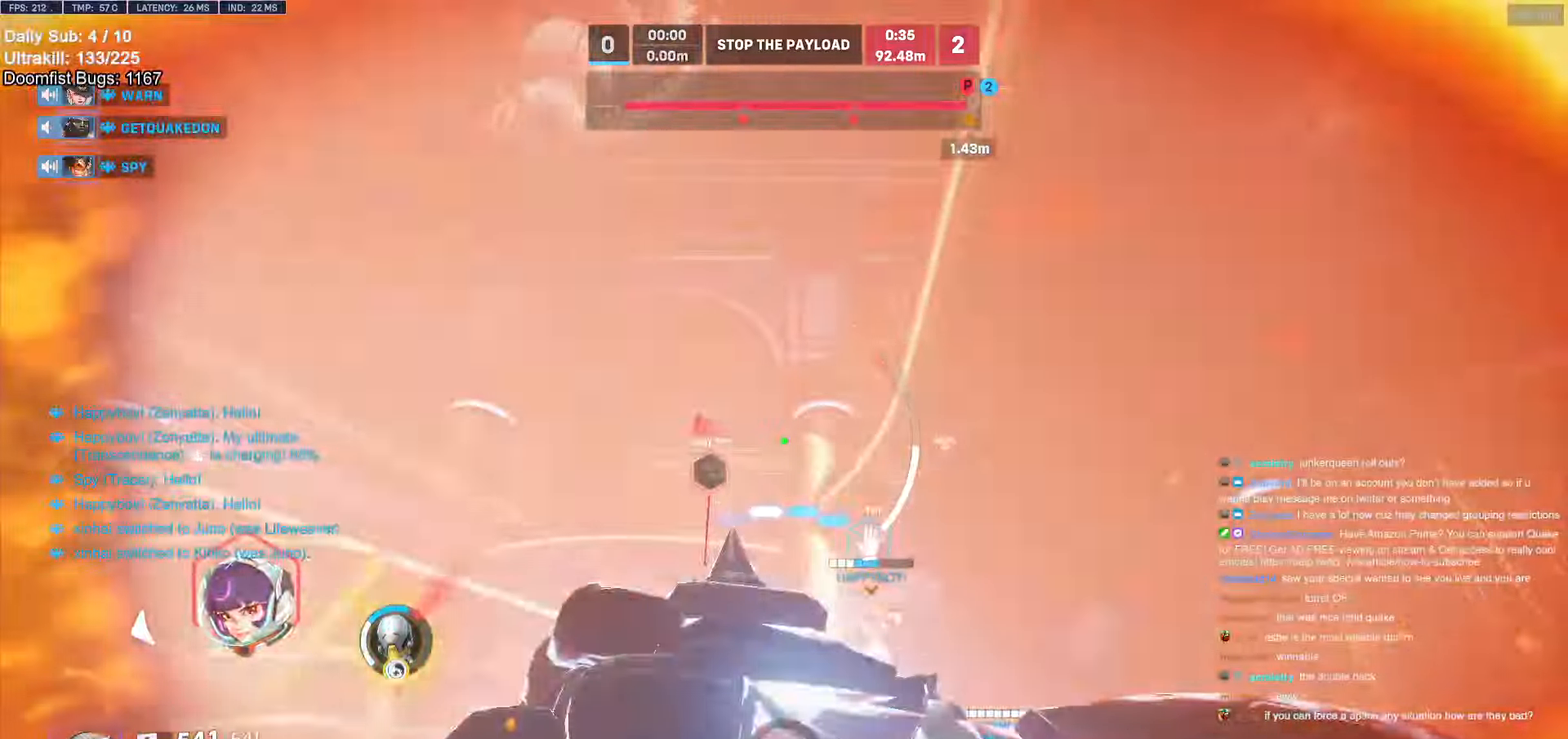
{"keys": ["a"], "mouse": [], "events": [[150, "w", "down"], [384, "a", "down"], [384, "d", "up"], [384, "w", "up"]]}
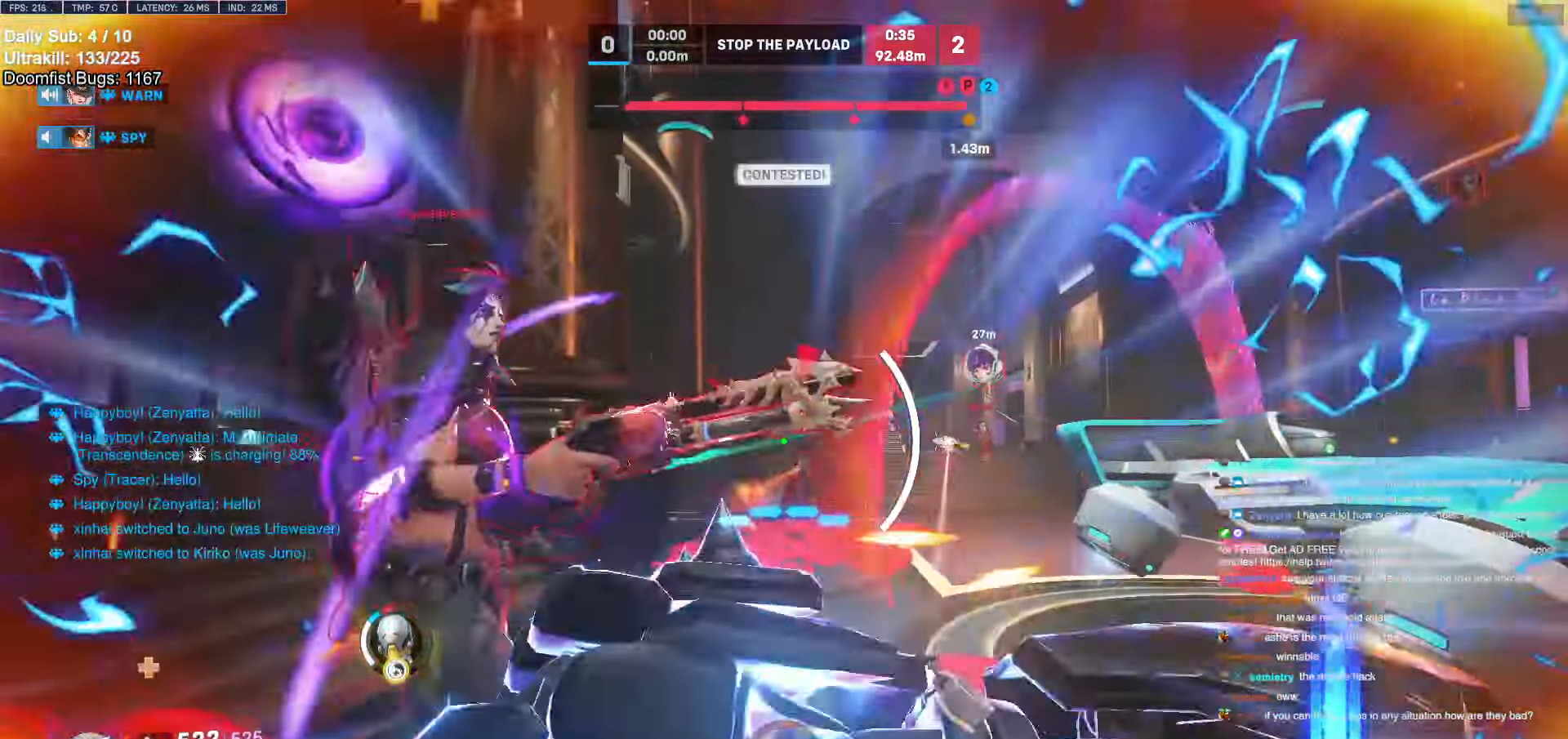
{"keys": ["a", "w"], "mouse": ["right"], "events": [[67, "mouse_right", "down"], [117, "w", "down"], [300, "space", "down"], [400, "space", "up"]]}
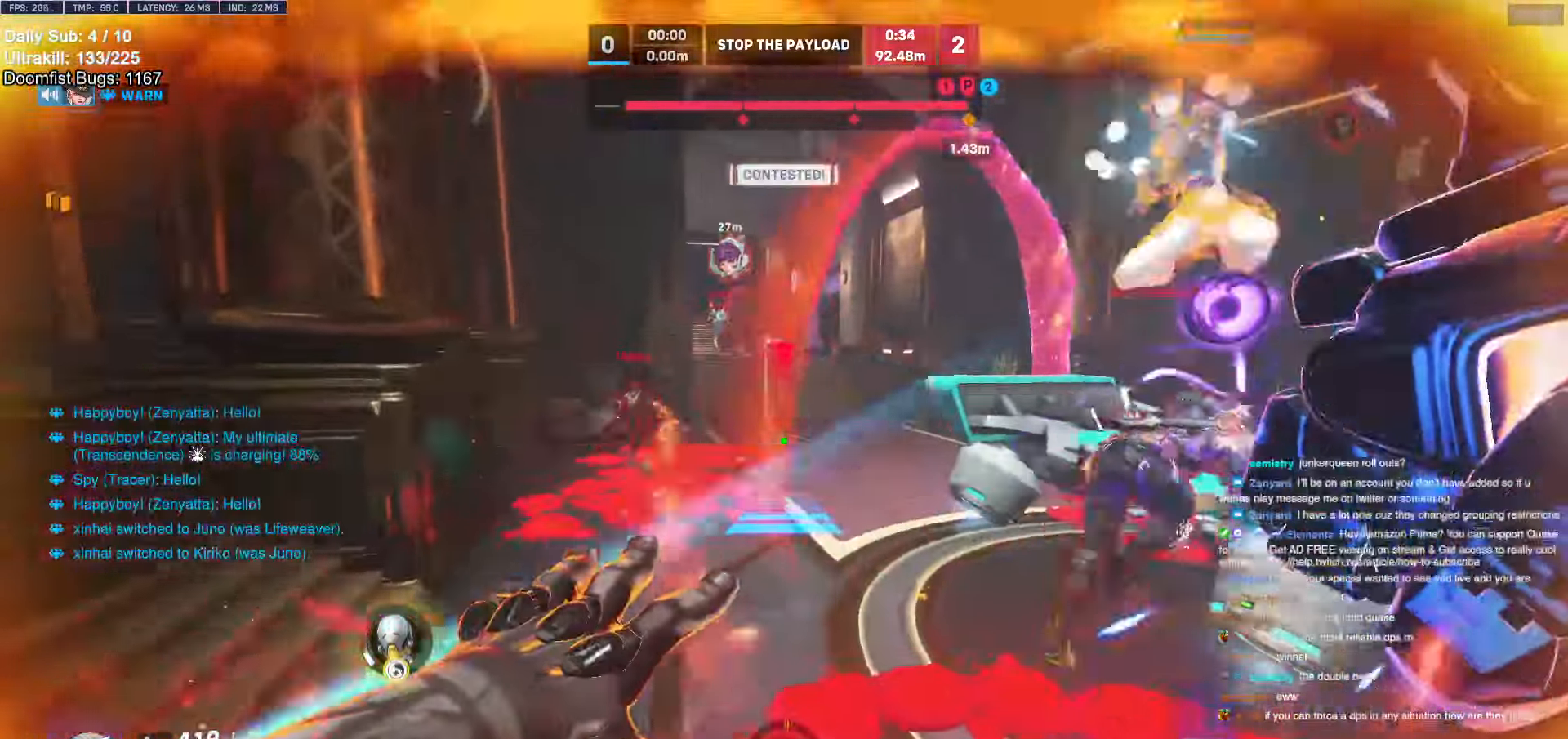
{"keys": ["w"], "mouse": [], "events": [[34, "a", "up"], [84, "d", "down"], [134, "a", "down"], [134, "d", "up"], [334, "a", "up"], [367, "mouse_right", "up"]]}
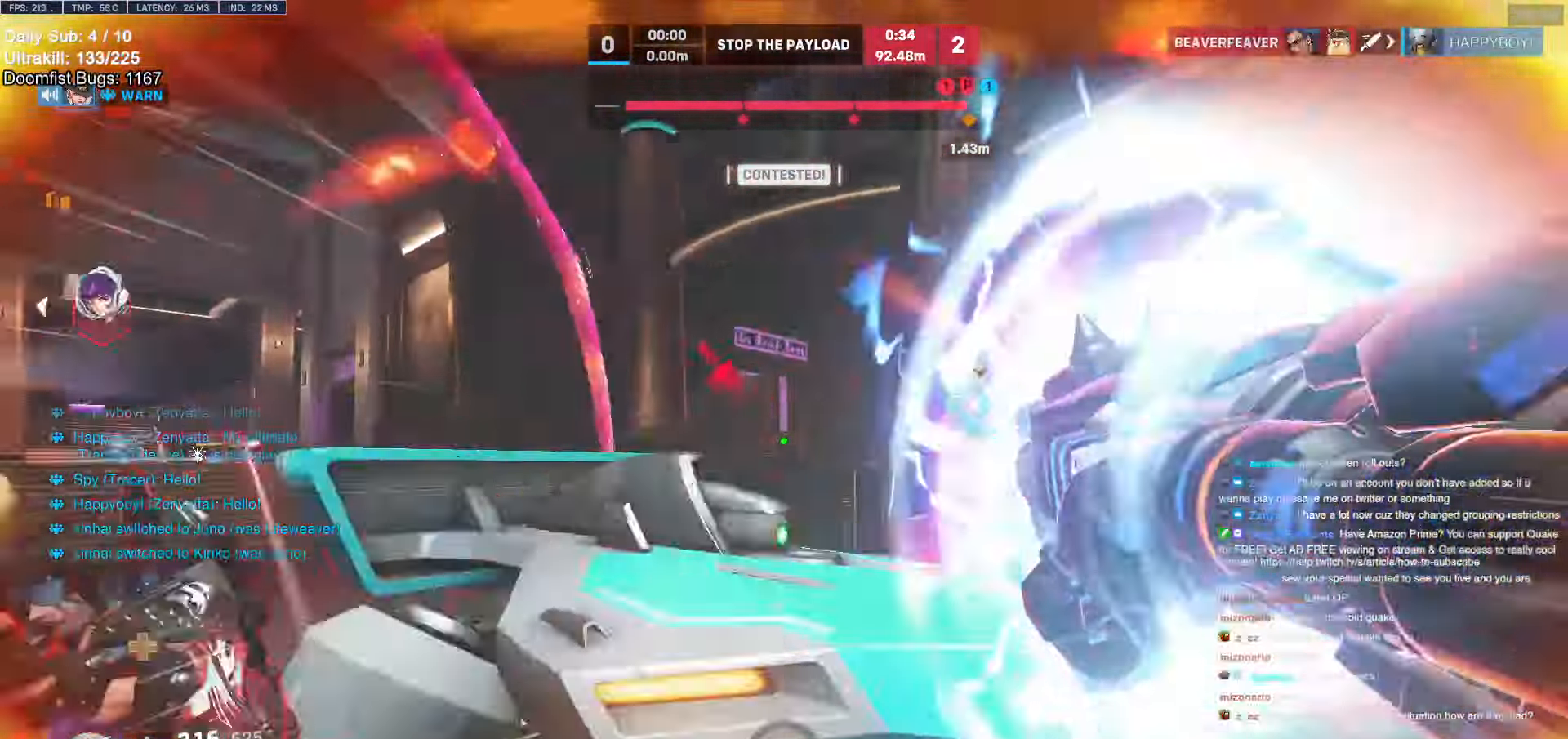
{"keys": ["a"], "mouse": [], "events": [[50, "a", "down"], [150, "a", "up"], [150, "space", "down"], [200, "space", "up"], [250, "a", "down"], [334, "a", "up"], [334, "space", "down"], [384, "space", "up"], [434, "a", "down"], [434, "w", "up"]]}
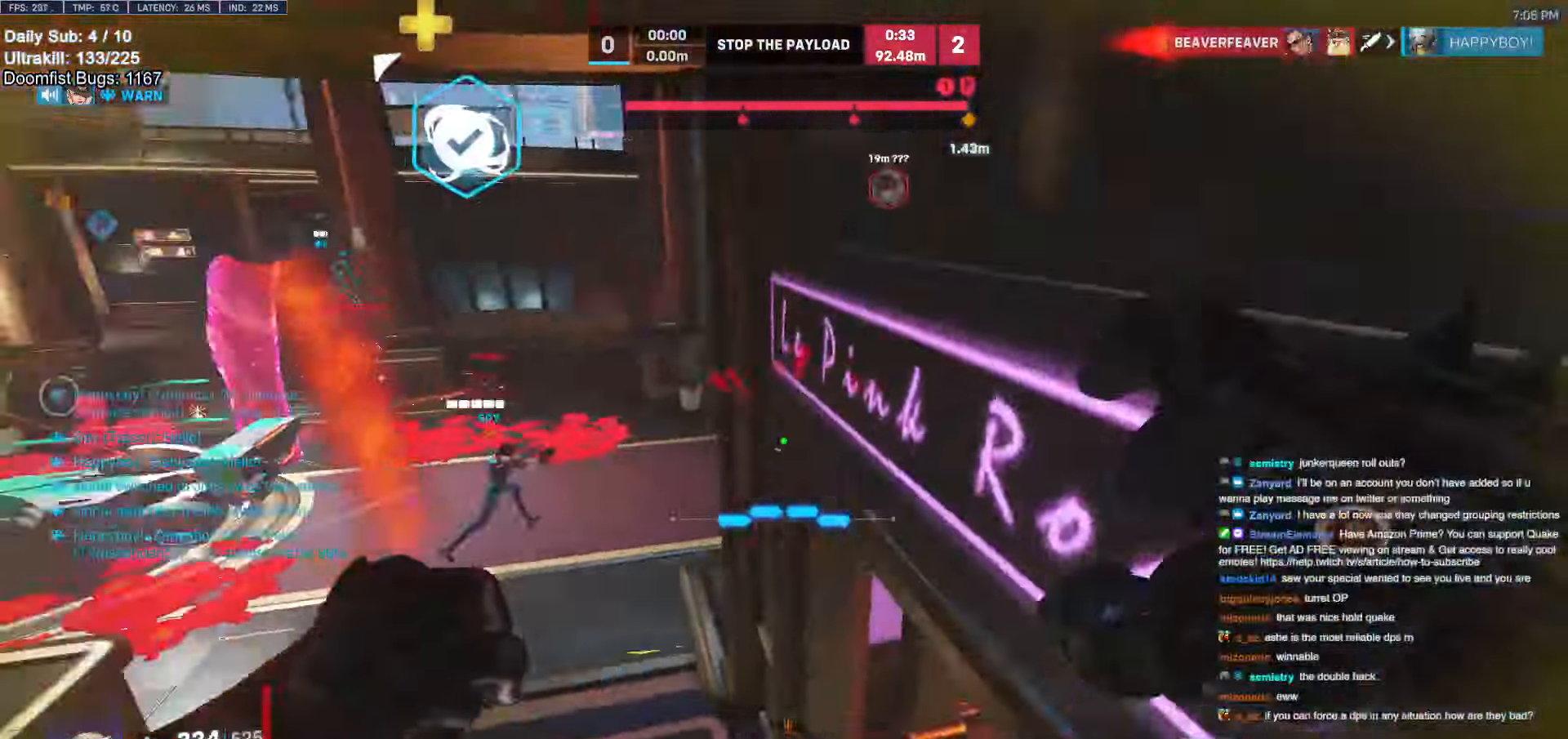
{"keys": ["d", "space"], "mouse": ["left"], "events": [[34, "a", "up"], [117, "mouse_left", "down"], [167, "d", "down"], [250, "mouse_left", "up"], [450, "mouse_left", "down"], [500, "space", "down"]]}
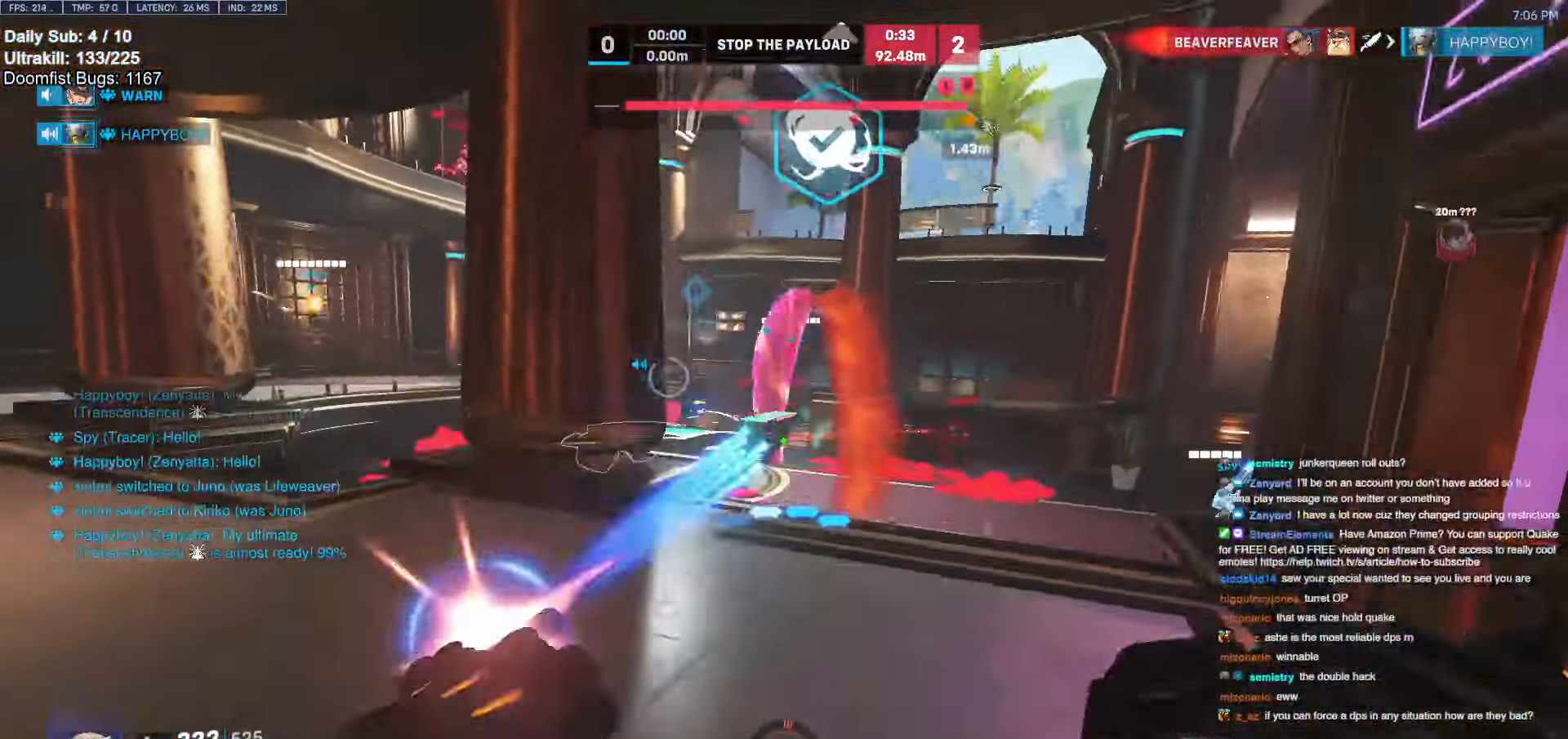
{"keys": ["a"], "mouse": [], "events": [[50, "space", "up"], [100, "mouse_left", "up"], [184, "w", "down"], [267, "d", "up"], [267, "mouse_left", "down"], [367, "e", "down"], [367, "mouse_left", "up"], [417, "e", "up"], [467, "a", "down"], [467, "w", "up"]]}
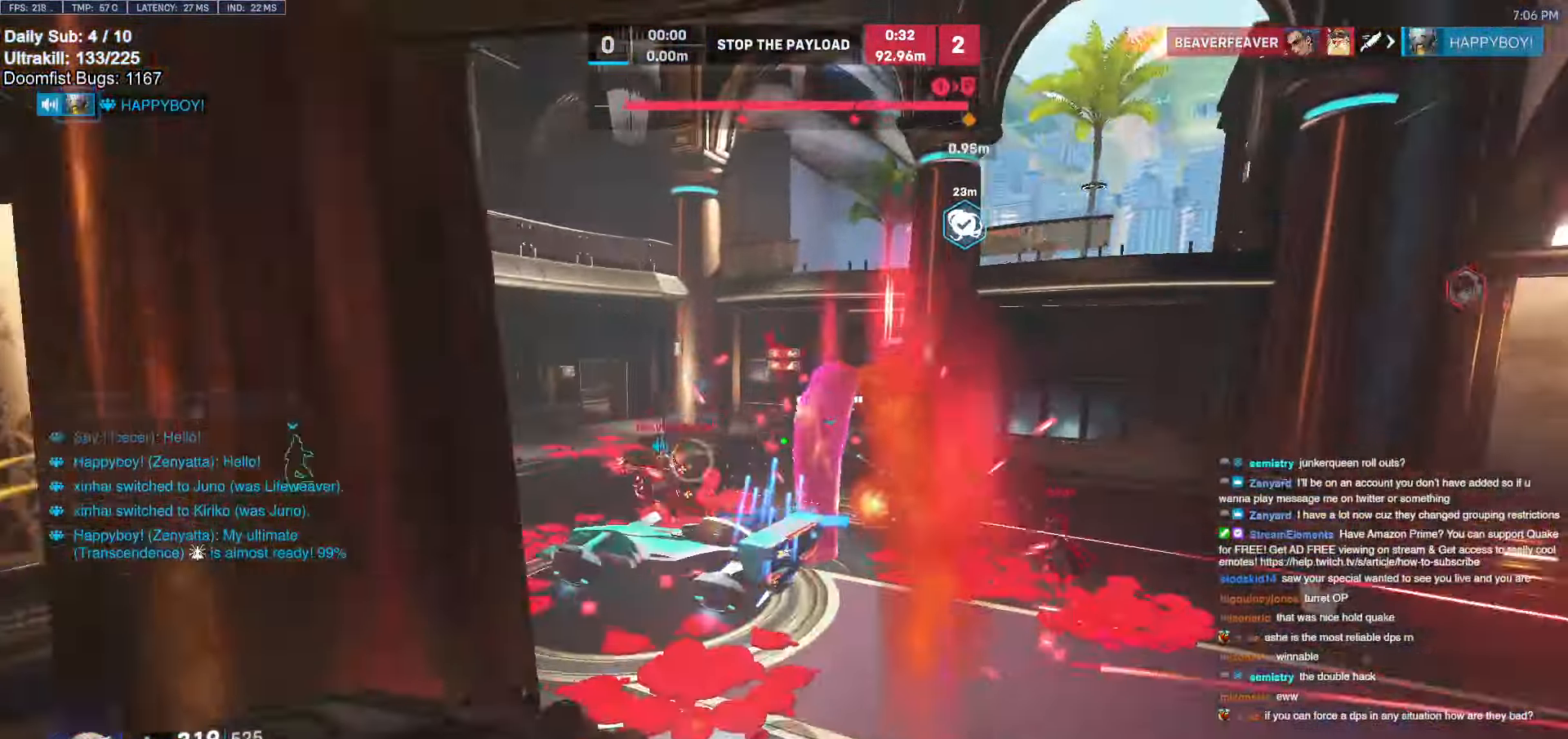
{"keys": ["w"], "mouse": [], "events": [[50, "a", "up"], [150, "a", "down"], [150, "s", "down"], [334, "s", "up"], [467, "a", "up"], [467, "w", "down"]]}
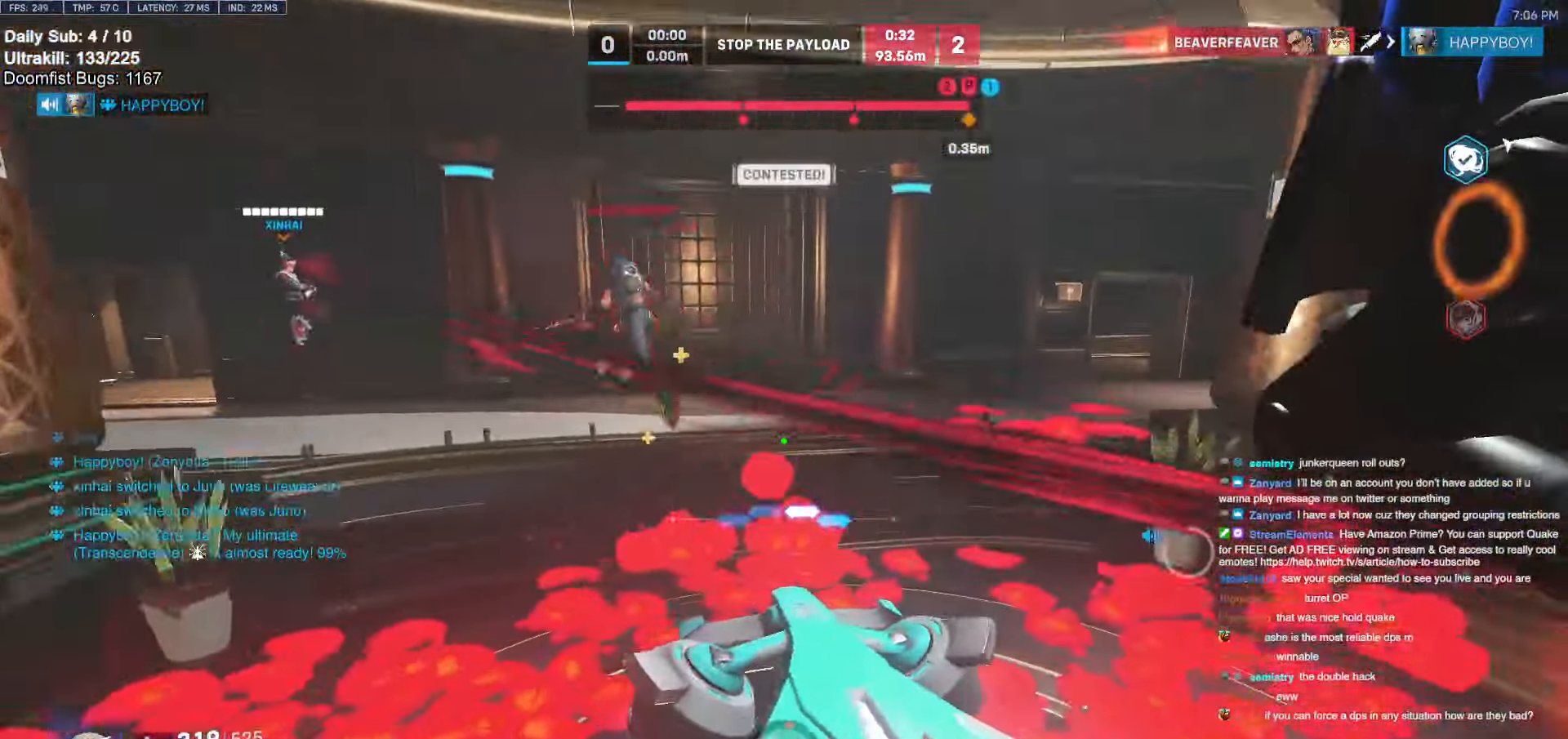
{"keys": ["d"], "mouse": ["left"], "events": [[17, "a", "down"], [17, "w", "up"], [300, "space", "down"], [350, "a", "up"], [350, "w", "down"], [400, "d", "down"], [400, "mouse_left", "down"], [400, "space", "up"], [500, "w", "up"]]}
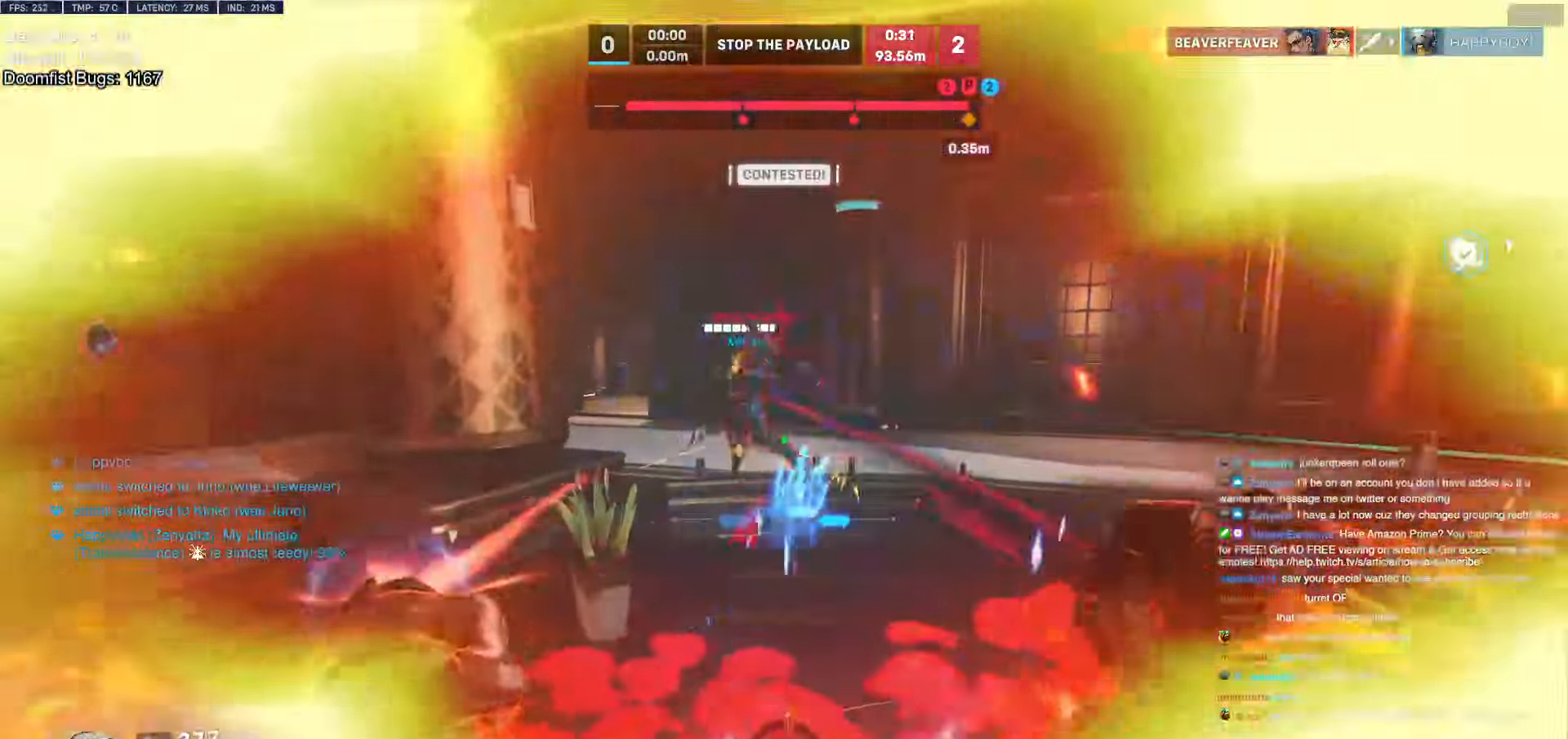
{"keys": ["a"], "mouse": [], "events": [[34, "mouse_left", "up"], [267, "mouse_left", "down"], [367, "a", "down"], [367, "d", "up"], [367, "mouse_left", "up"]]}
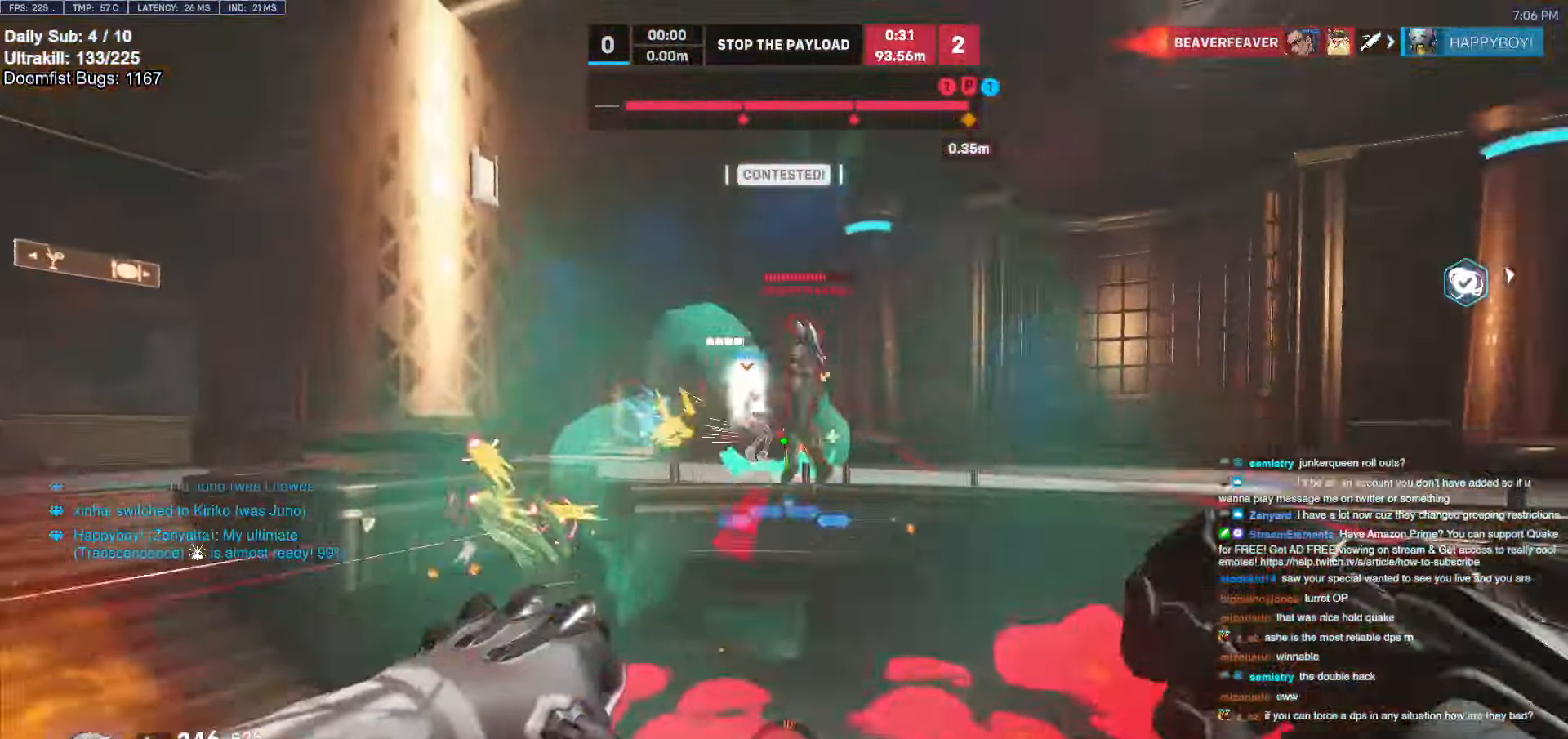
{"keys": ["a", "space"], "mouse": [], "events": [[50, "mouse_left", "down"], [50, "s", "down"], [150, "s", "up"], [200, "mouse_left", "up"], [467, "space", "down"]]}
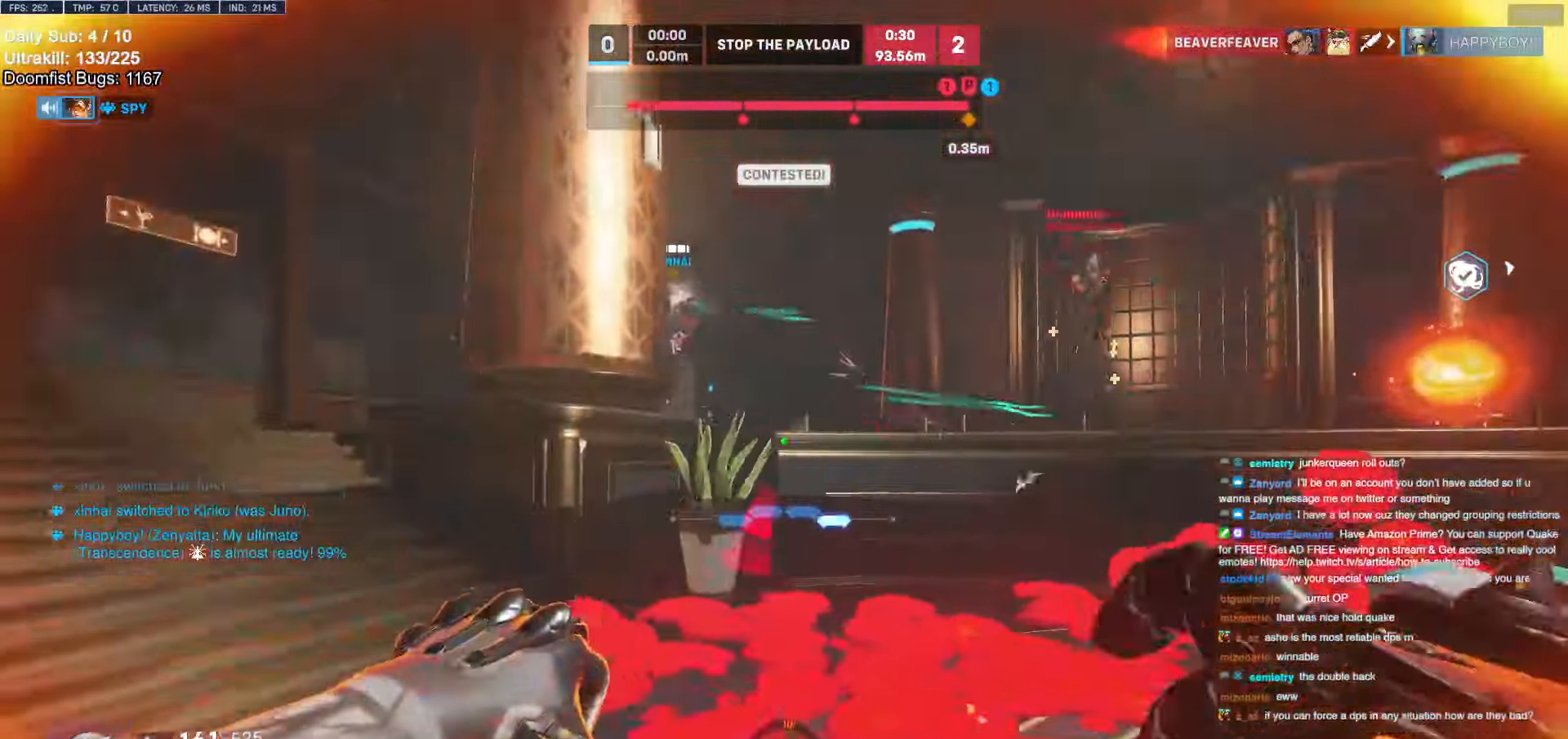
{"keys": ["a", "s"], "mouse": ["left"], "events": [[17, "w", "down"], [67, "space", "up"], [217, "space", "down"], [250, "space", "up"], [250, "w", "up"], [484, "mouse_left", "down"], [484, "s", "down"]]}
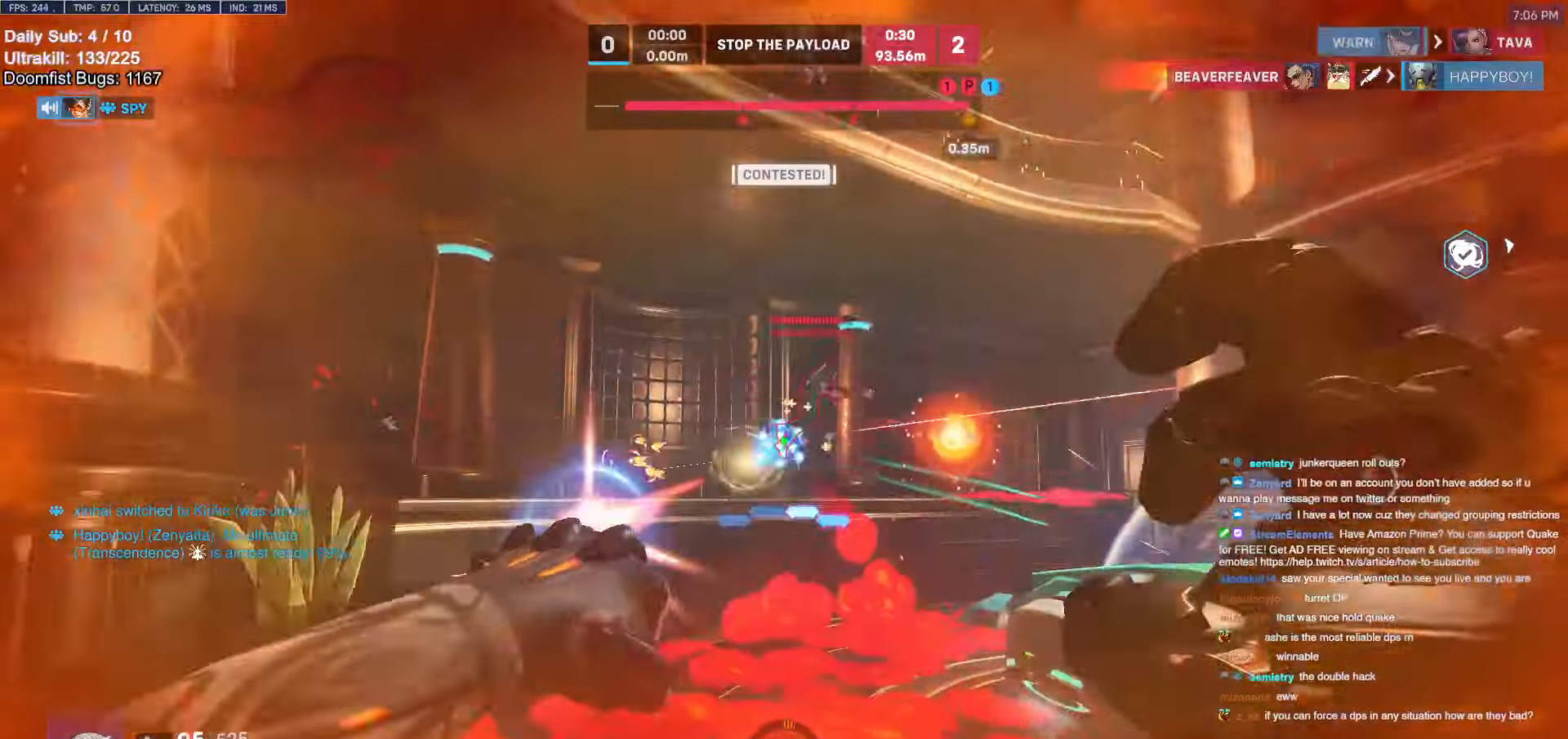
{"keys": ["w"], "mouse": [], "events": [[84, "mouse_left", "up"], [267, "a", "up"], [317, "d", "down"], [317, "s", "up"], [450, "d", "up"], [450, "w", "down"]]}
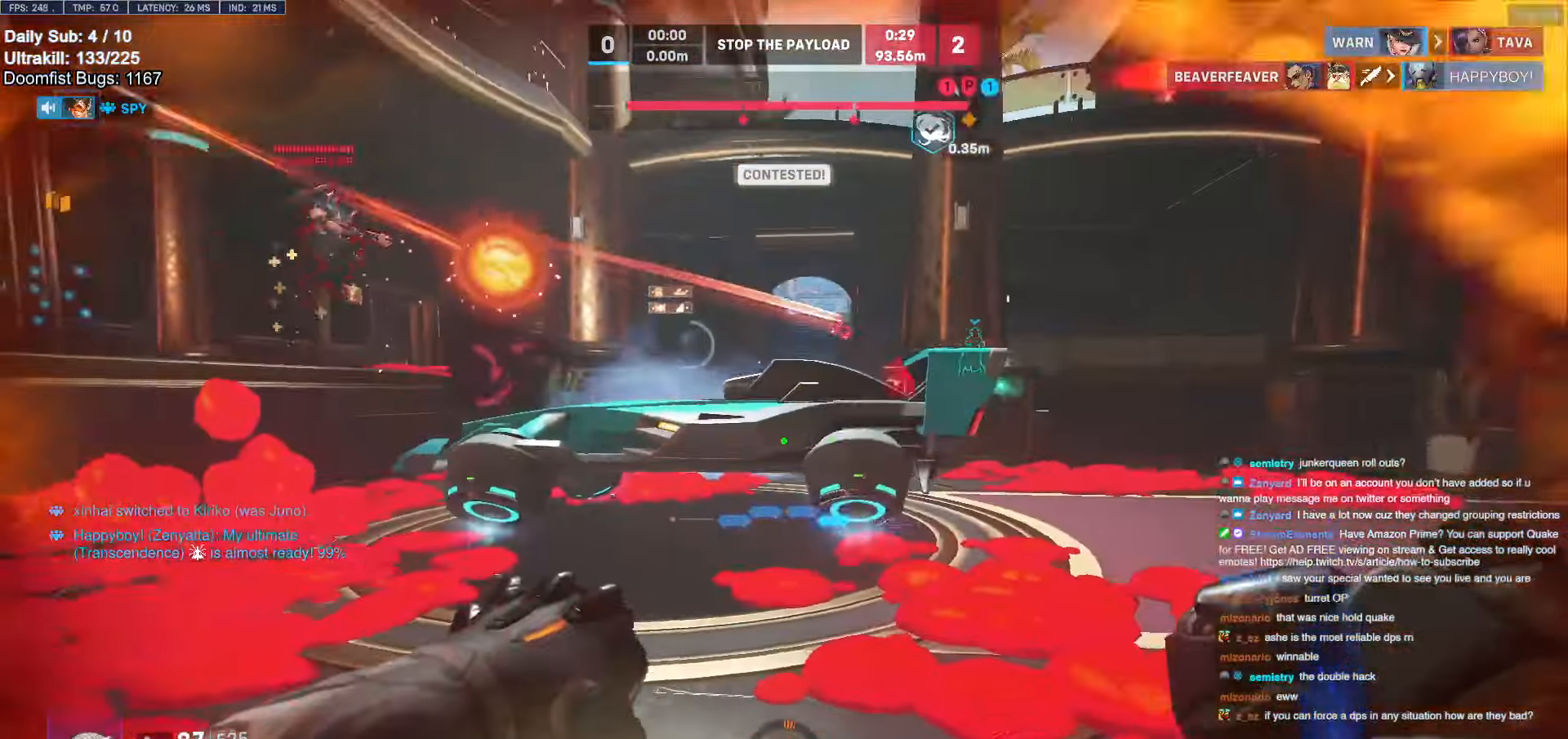
{"keys": [], "mouse": ["right"], "events": [[100, "d", "down"], [100, "mouse_left", "down"], [150, "a", "down"], [150, "d", "up"], [150, "mouse_right", "down"], [200, "w", "up"], [234, "mouse_left", "up"], [334, "a", "up"], [334, "d", "down"], [467, "d", "up"]]}
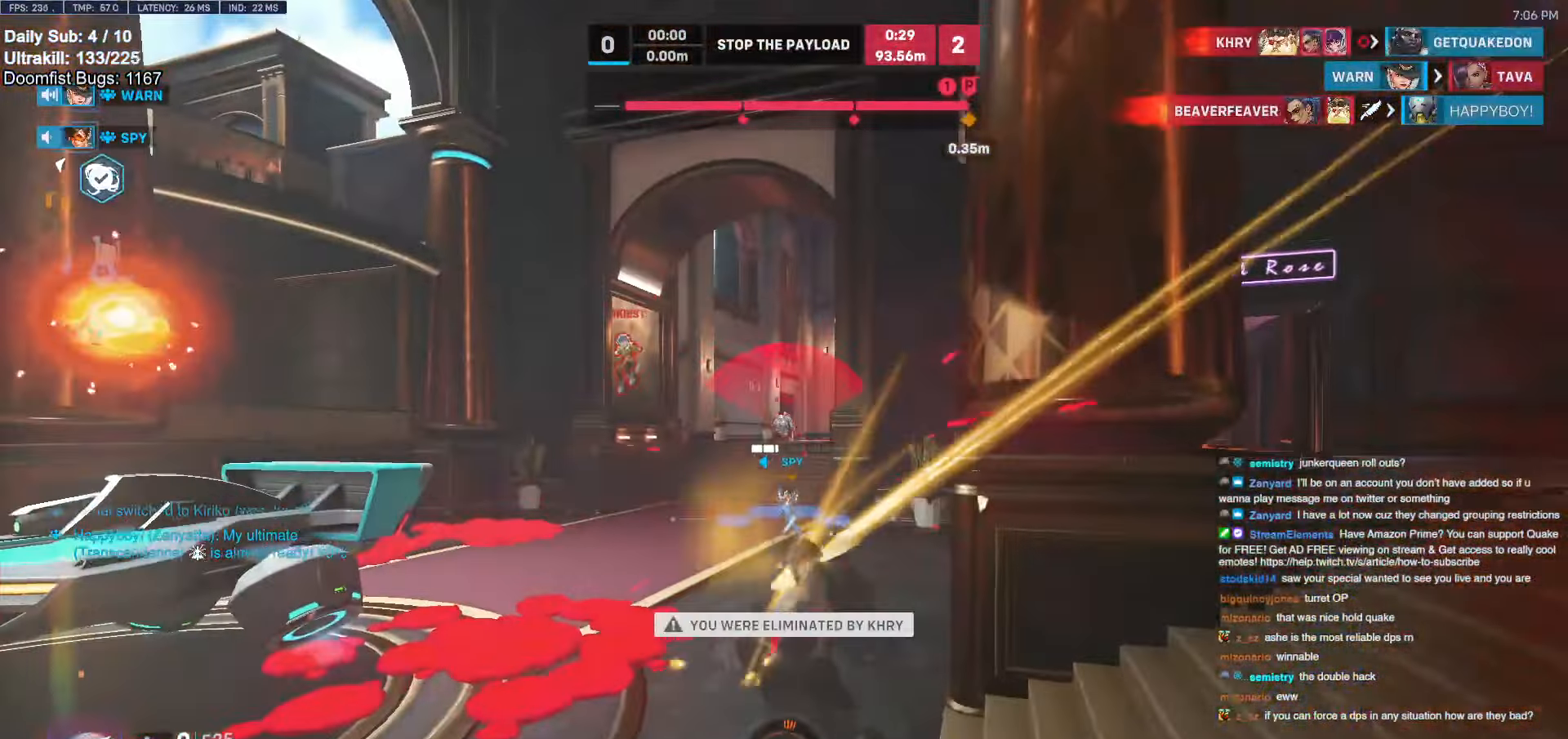
{"keys": [], "mouse": [], "events": [[167, "mouse_right", "up"]]}
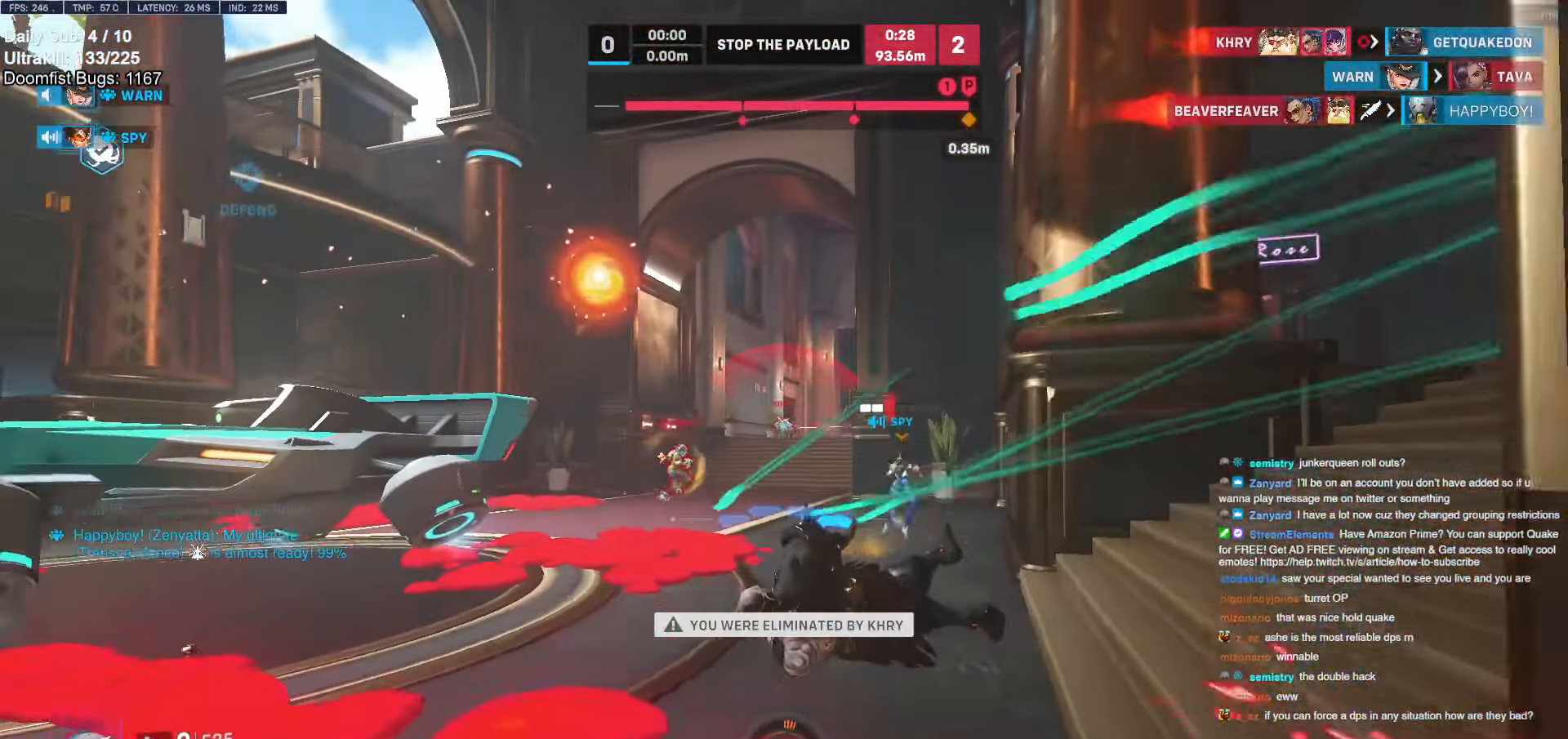
{"keys": [], "mouse": [], "events": []}
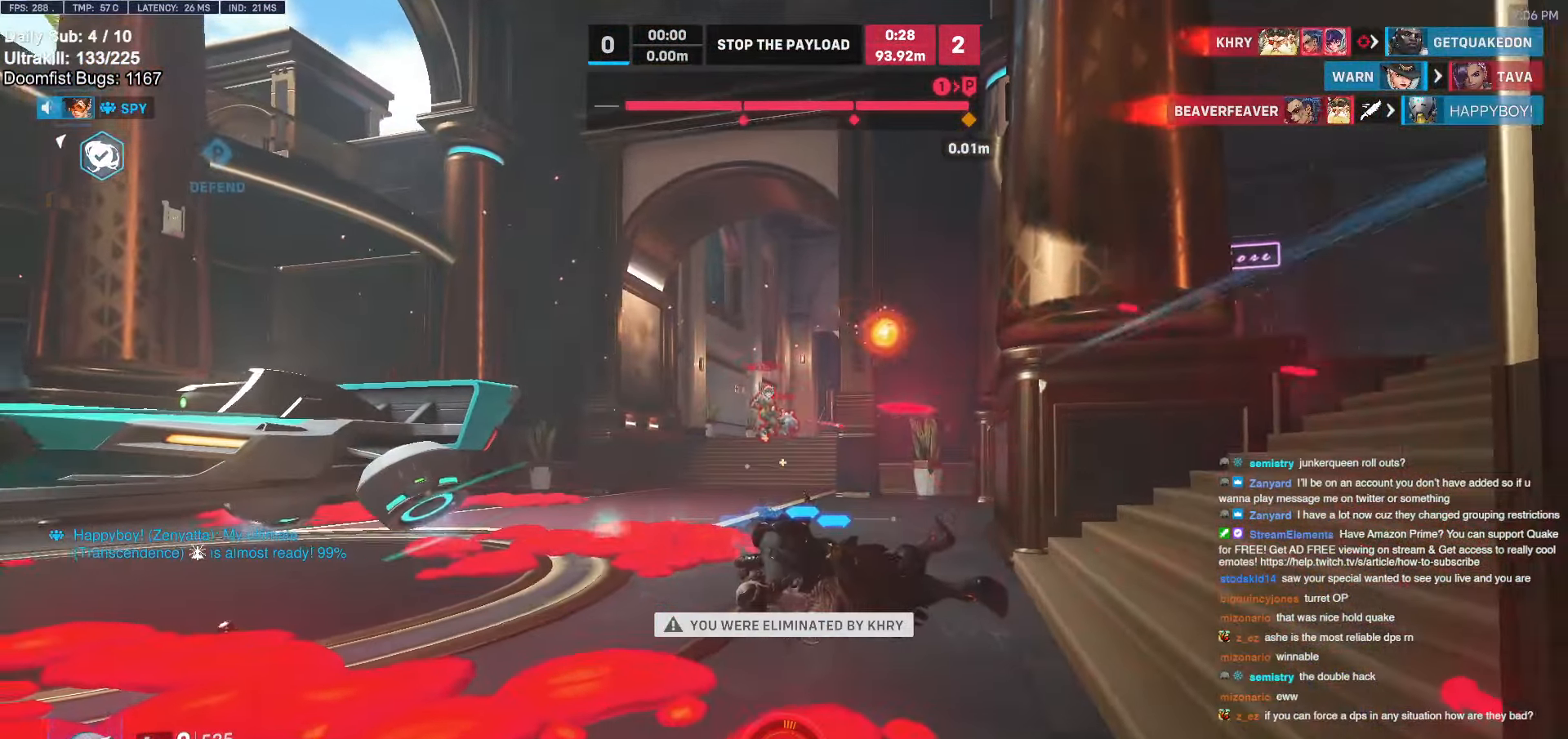
{"keys": [], "mouse": [], "events": []}
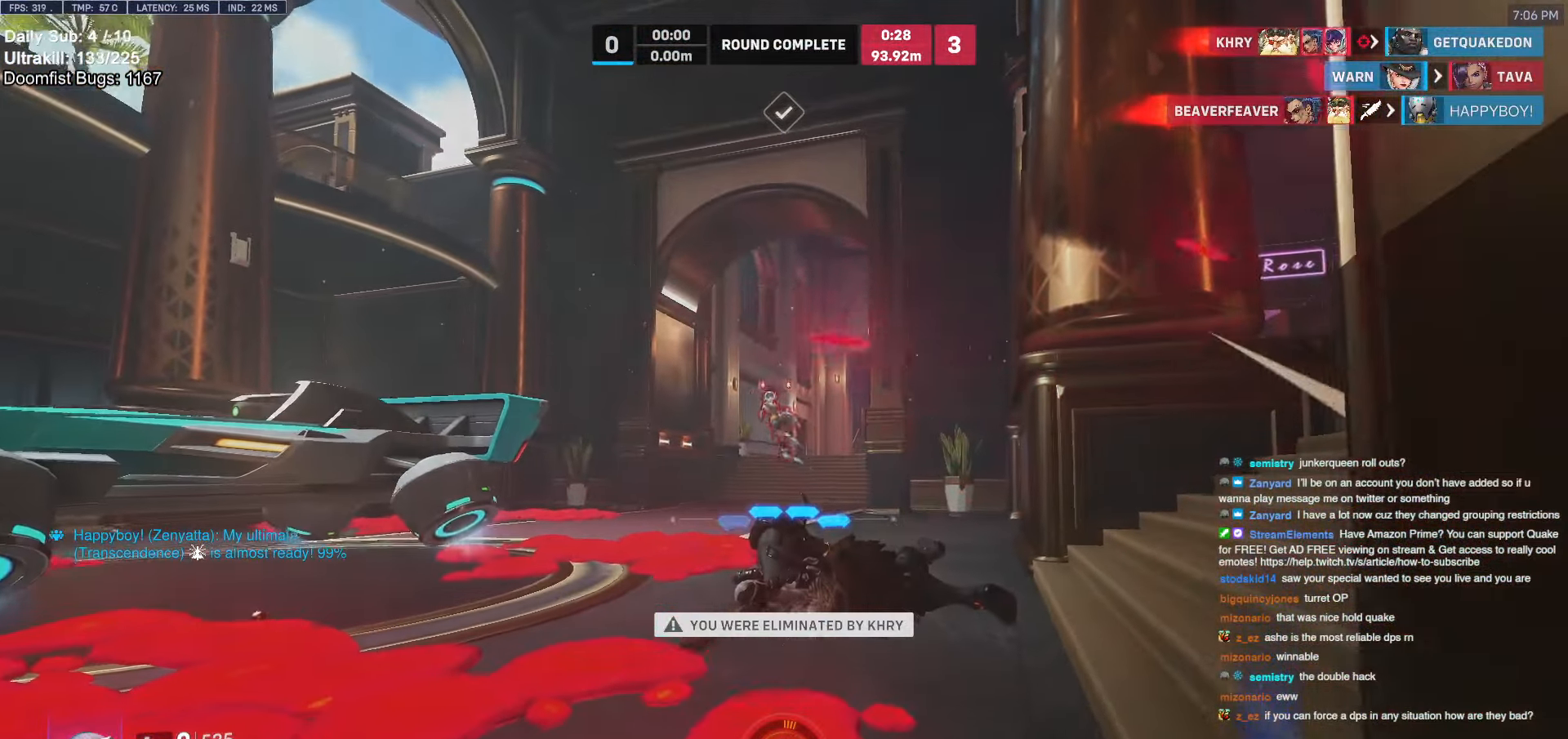
{"keys": [], "mouse": [], "events": []}
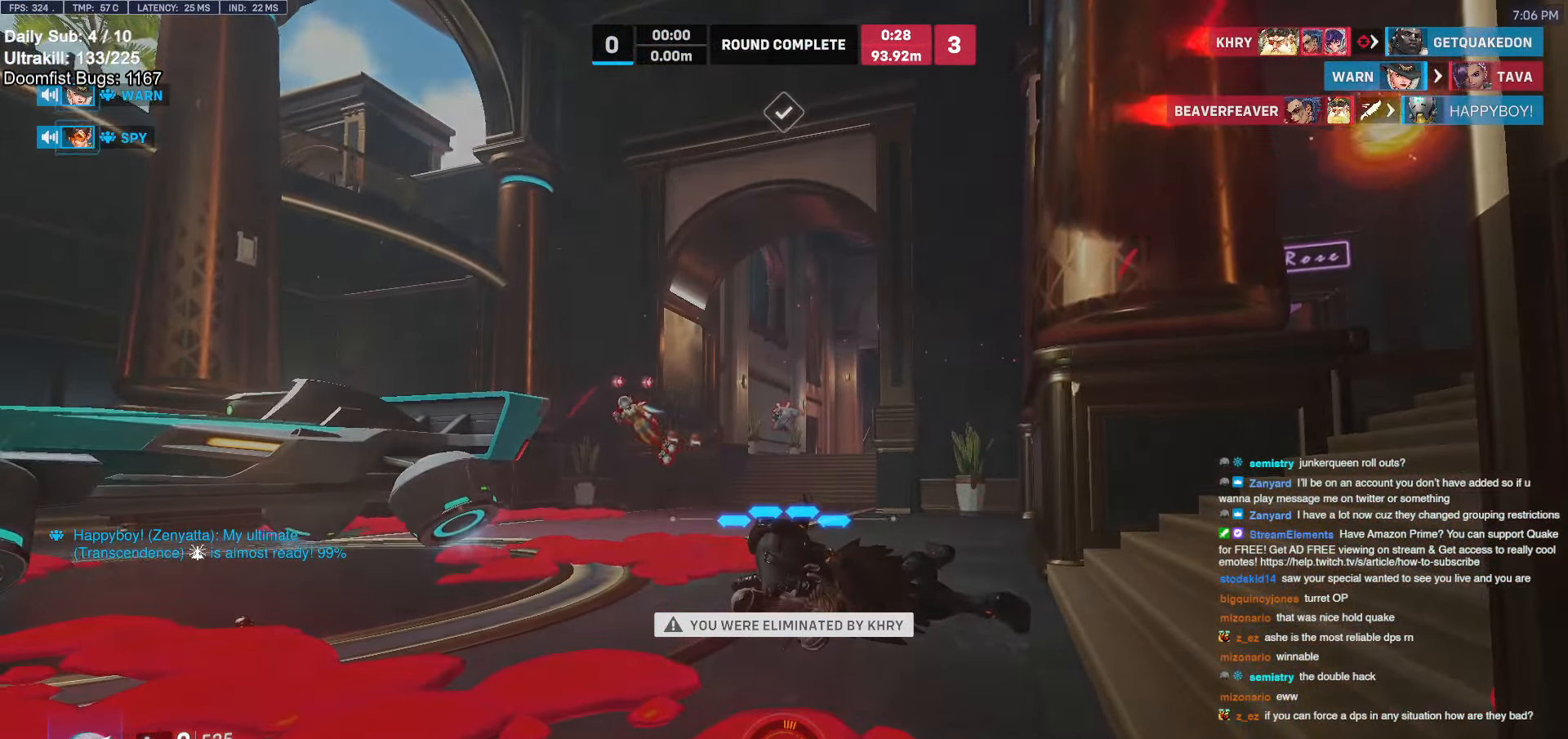
{"keys": [], "mouse": [], "events": [[84, "space", "down"], [167, "space", "up"]]}